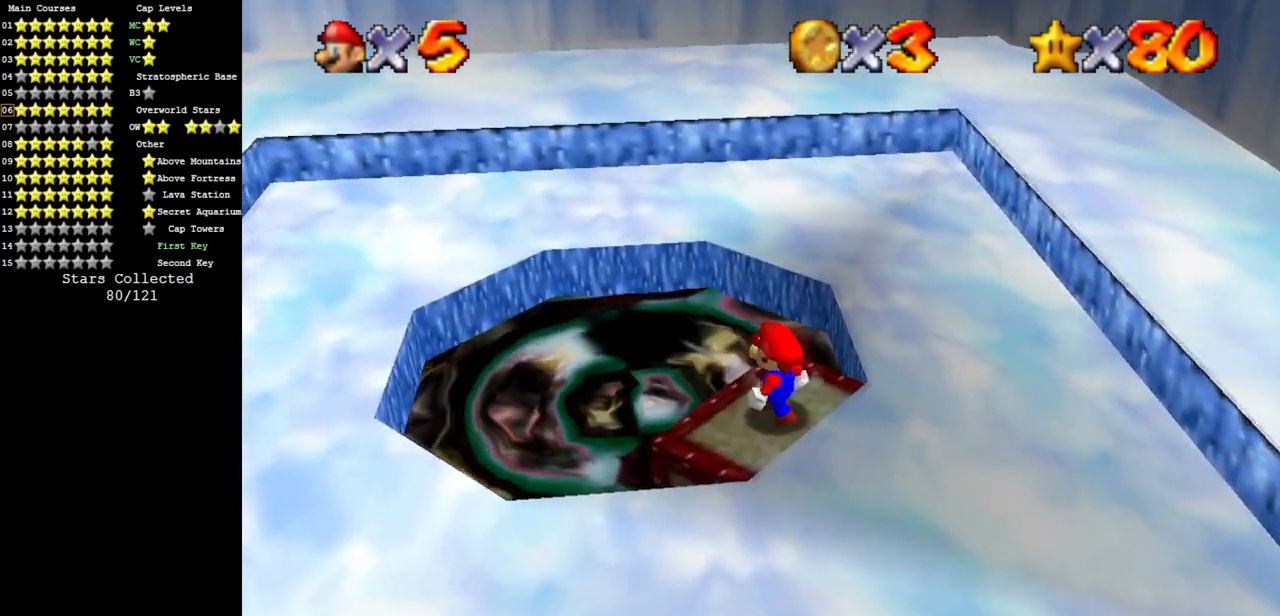
Gameplay with a controller (Nintendo layout); each line is a JSON object with the inputs held at the frame after it. "events" lists button and stick changes between this image and that frame as [ms after this image, input, new state], when the widget could be followed in between. Not read: L3 R3 other_buttons.
{"buttons": [], "left_stick": "up-left", "events": [[150, "A", "down"], [250, "A", "up"], [284, "left_stick", "center"], [434, "left_stick", "up-left"]]}
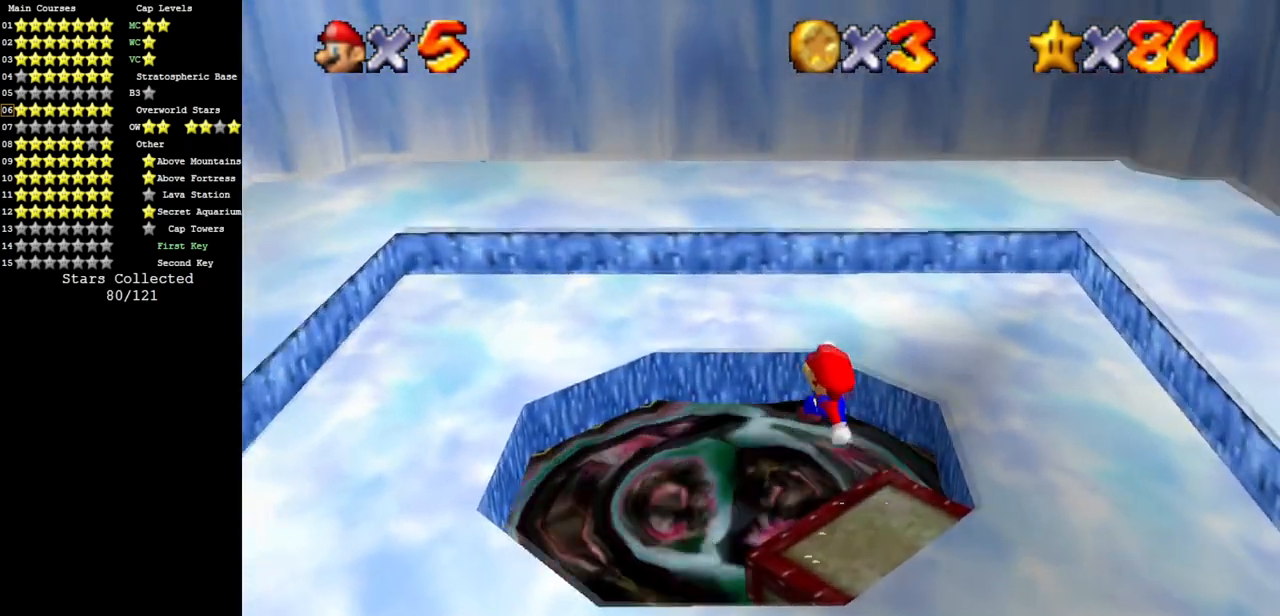
{"buttons": [], "left_stick": "center", "events": [[100, "B", "down"], [150, "left_stick", "center"], [217, "B", "up"]]}
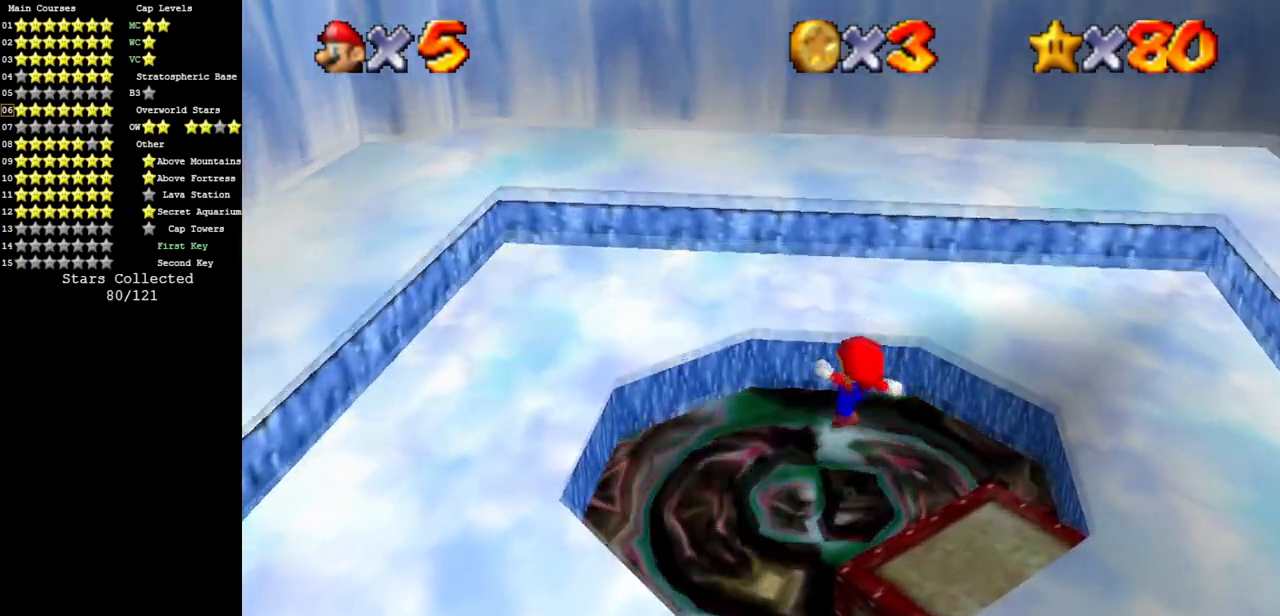
{"buttons": [], "left_stick": "center", "events": []}
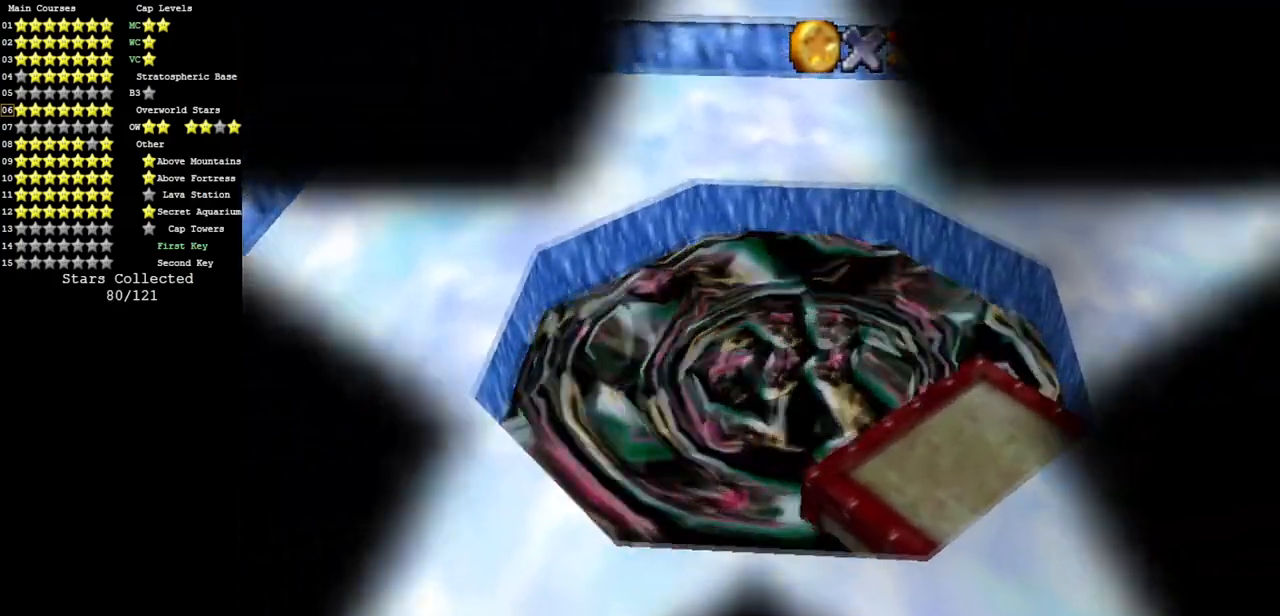
{"buttons": [], "left_stick": "center", "events": []}
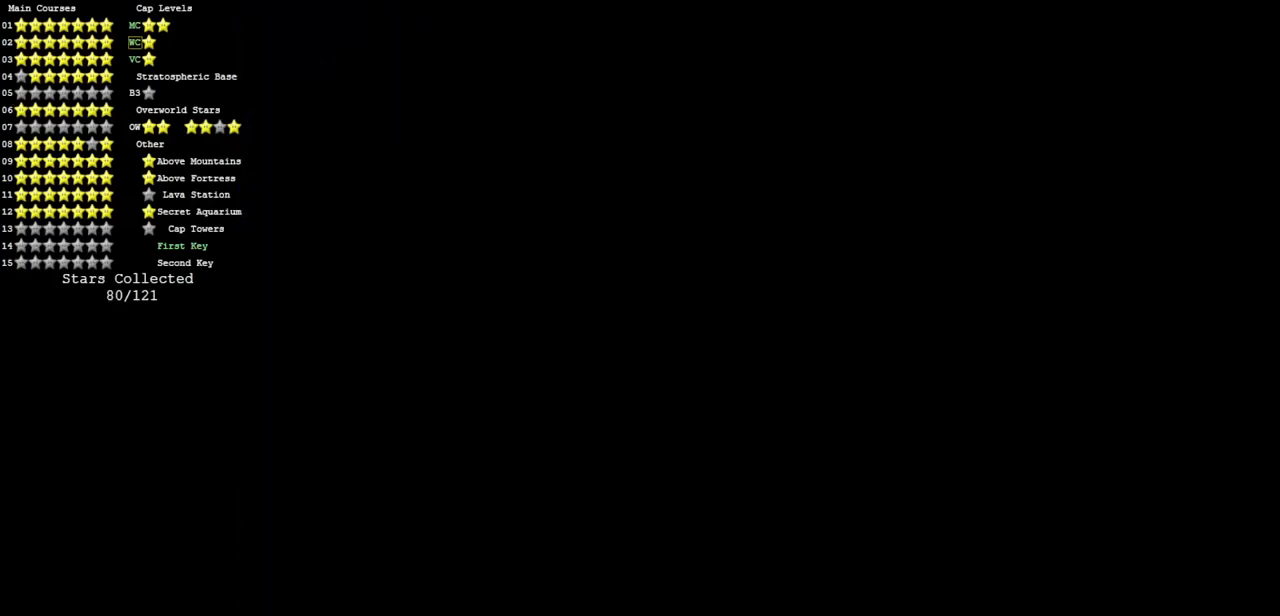
{"buttons": [], "left_stick": "center", "events": []}
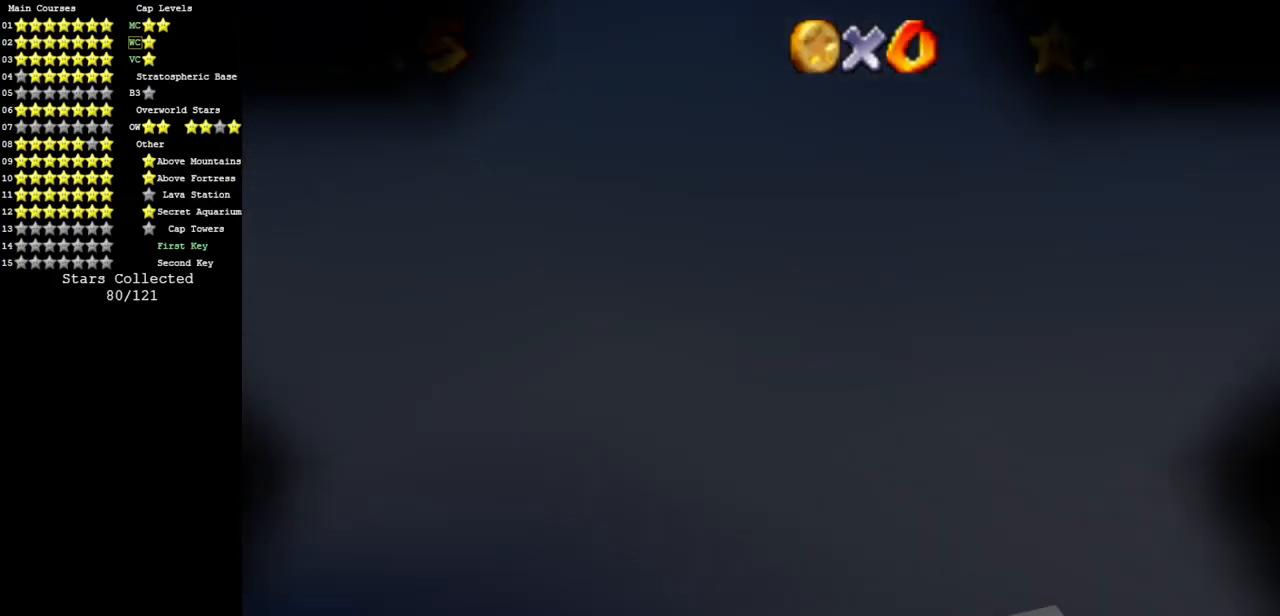
{"buttons": [], "left_stick": "center", "events": []}
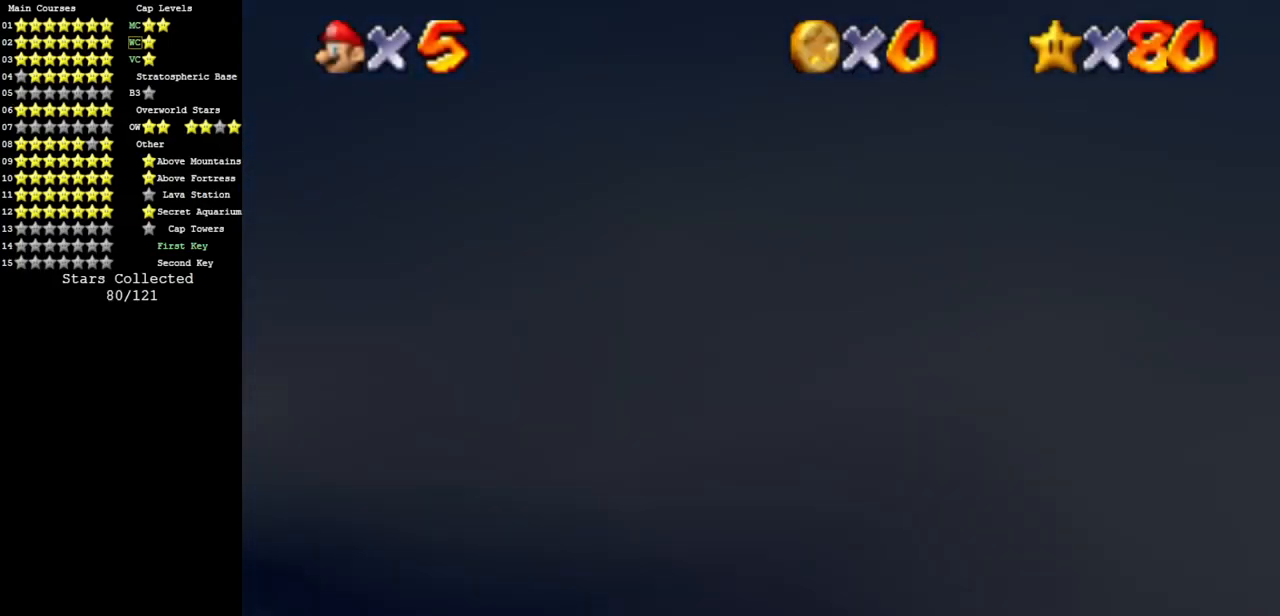
{"buttons": [], "left_stick": "up-left", "events": [[467, "left_stick", "up-left"]]}
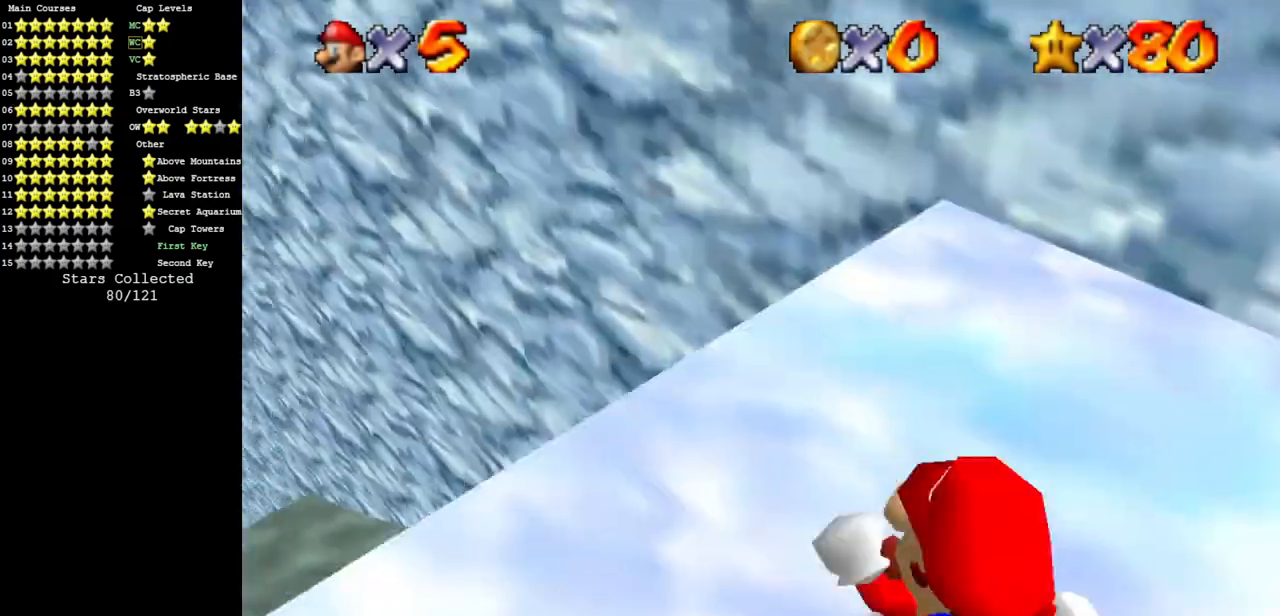
{"buttons": [], "left_stick": "up", "events": [[283, "left_stick", "up"]]}
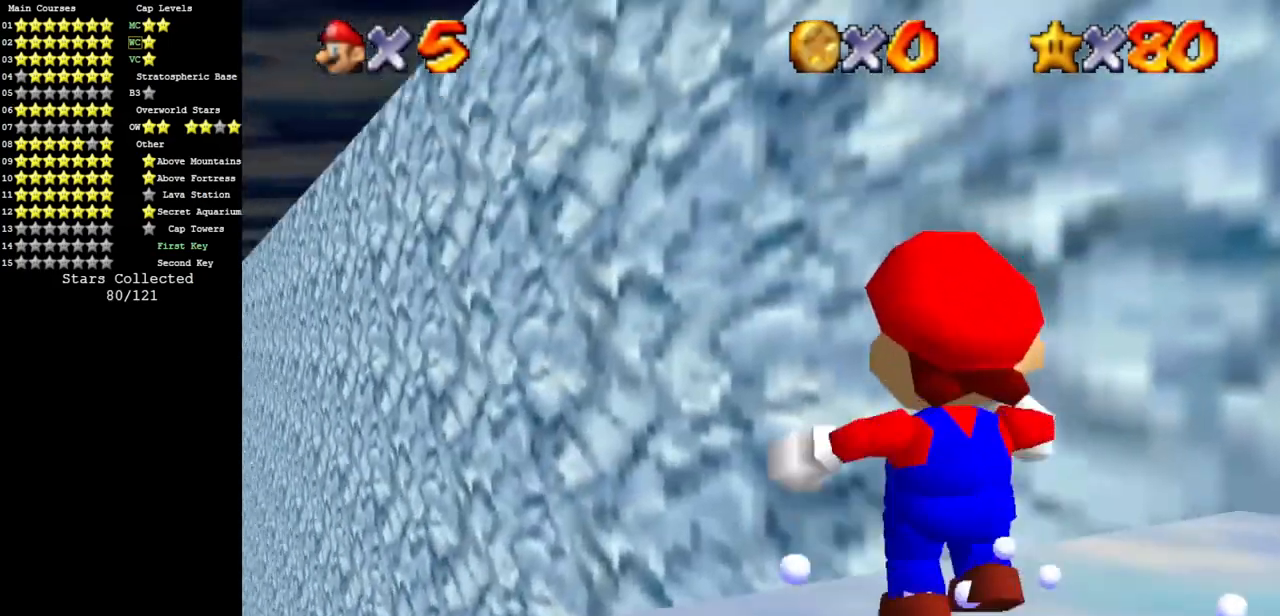
{"buttons": [], "left_stick": "up", "events": [[100, "C_DOWN", "down"], [250, "C_DOWN", "up"]]}
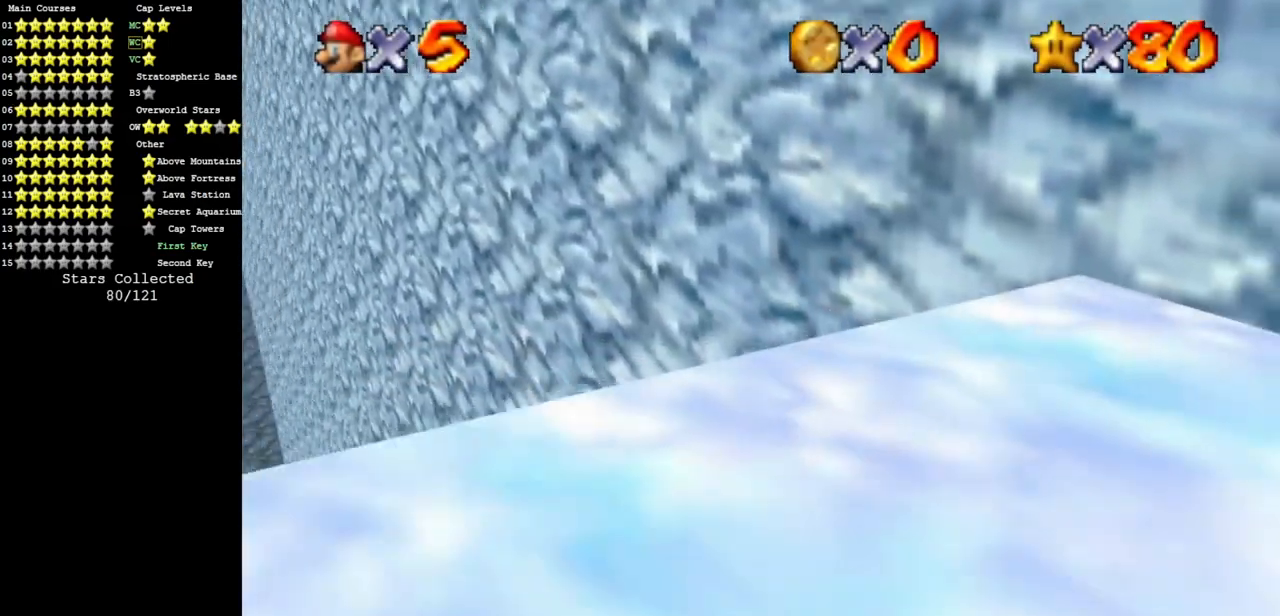
{"buttons": [], "left_stick": "up", "events": []}